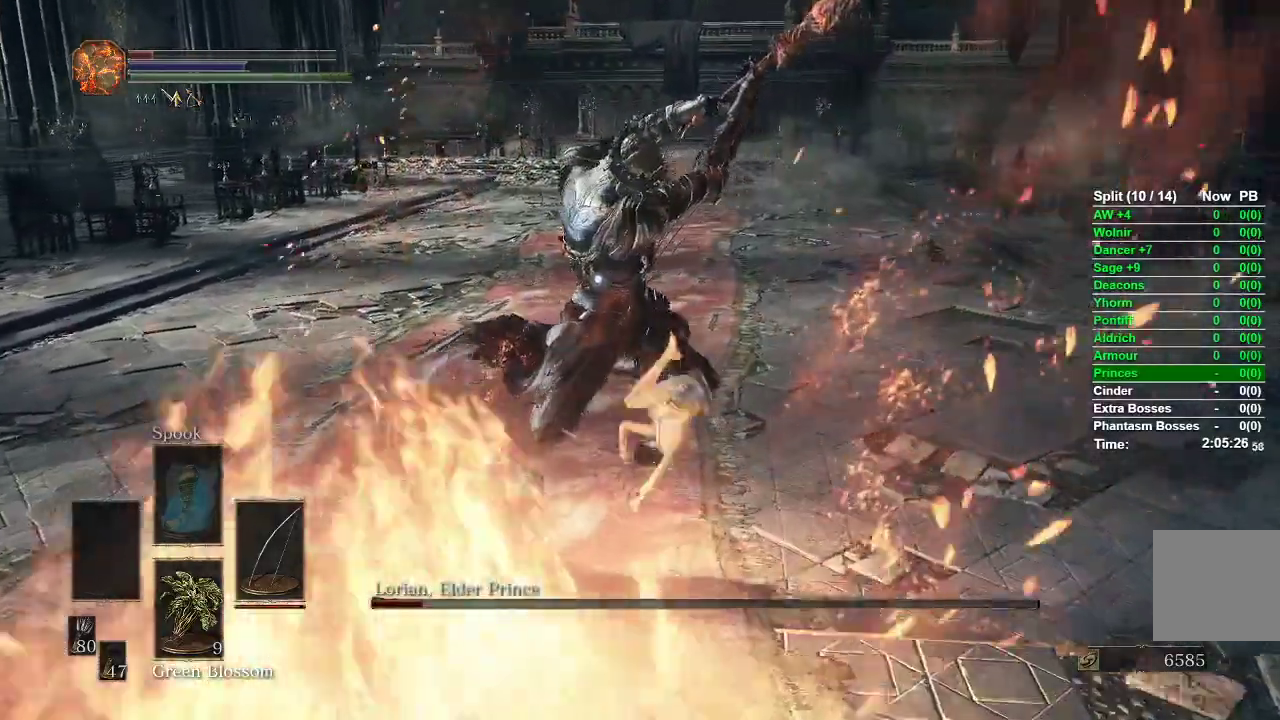
Gameplay with a controller (Xbox layout); each line is a JSON object with the inputs held at the frame after it. "events" lists button and stick changes between this image and that frame as [ms after this image, input, new state], when the widget could be followed in between.
{"buttons": ["B"], "left_stick": "up-right", "right_stick": "center", "events": []}
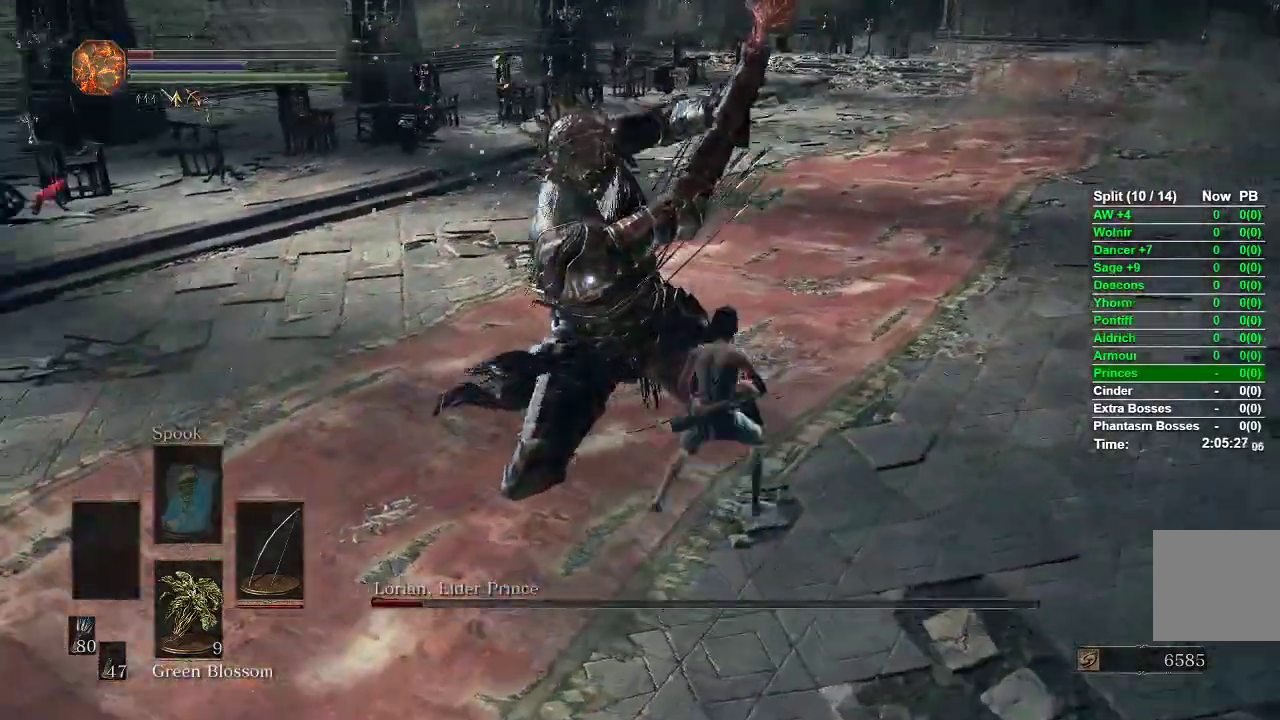
{"buttons": ["B"], "left_stick": "right", "right_stick": "center", "events": [[100, "left_stick", "up"], [400, "left_stick", "right"]]}
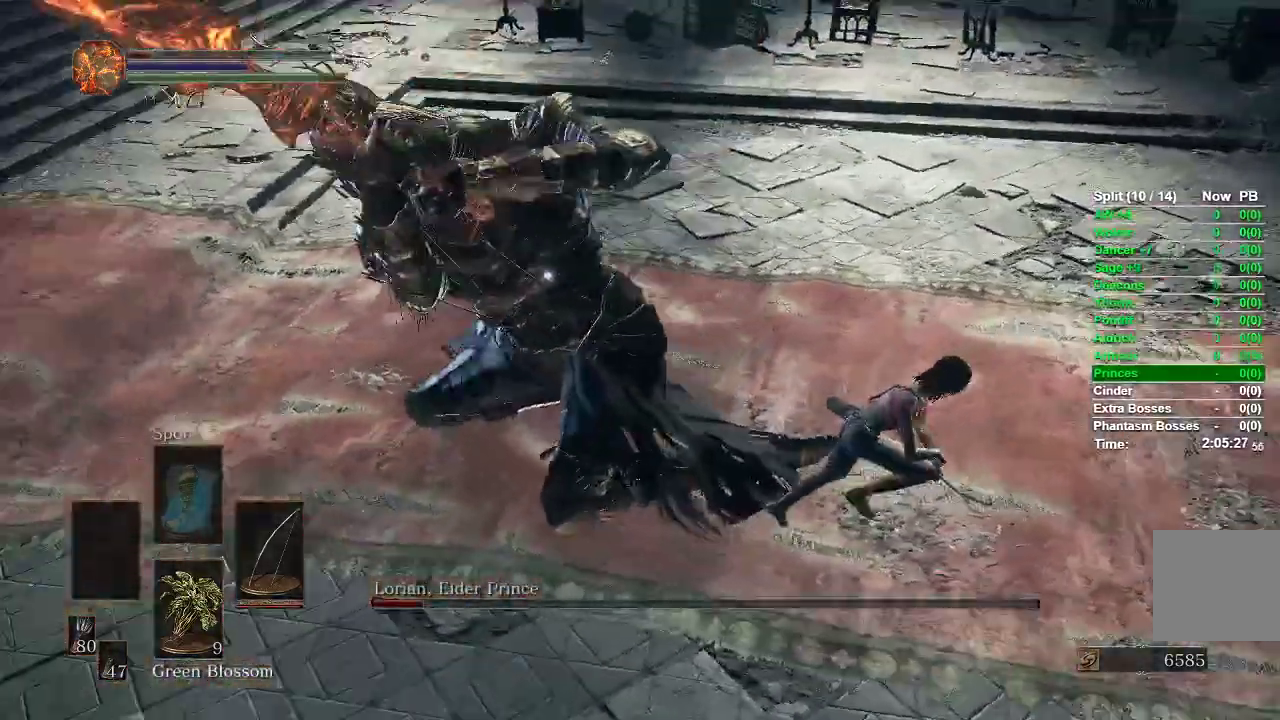
{"buttons": ["B"], "left_stick": "down-right", "right_stick": "center", "events": [[183, "left_stick", "down-right"]]}
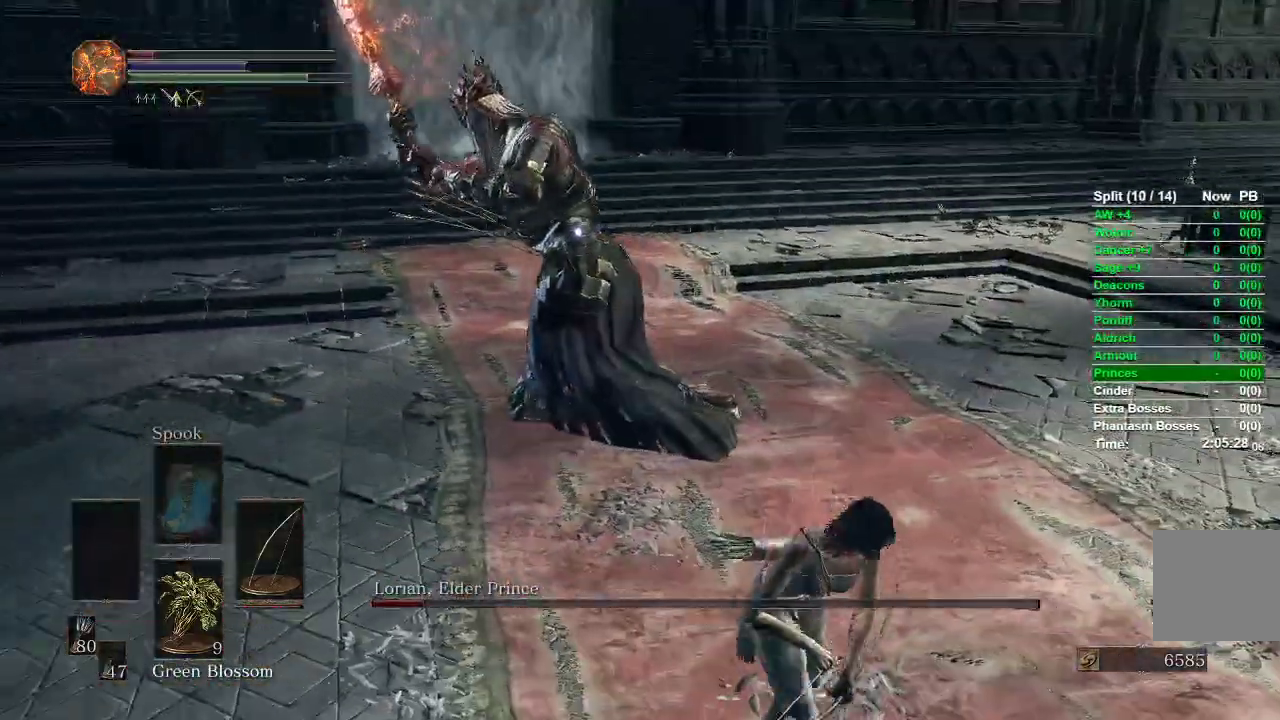
{"buttons": ["B"], "left_stick": "down-right", "right_stick": "center", "events": []}
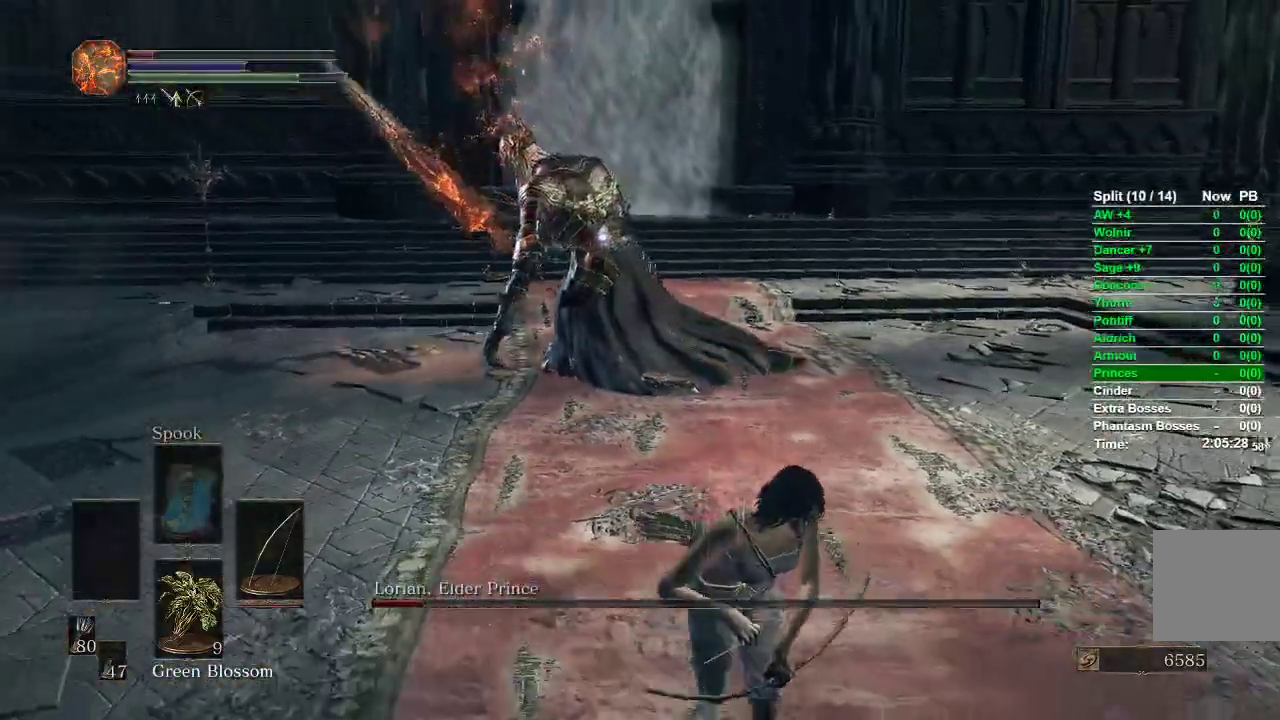
{"buttons": ["B"], "left_stick": "down-right", "right_stick": "center", "events": []}
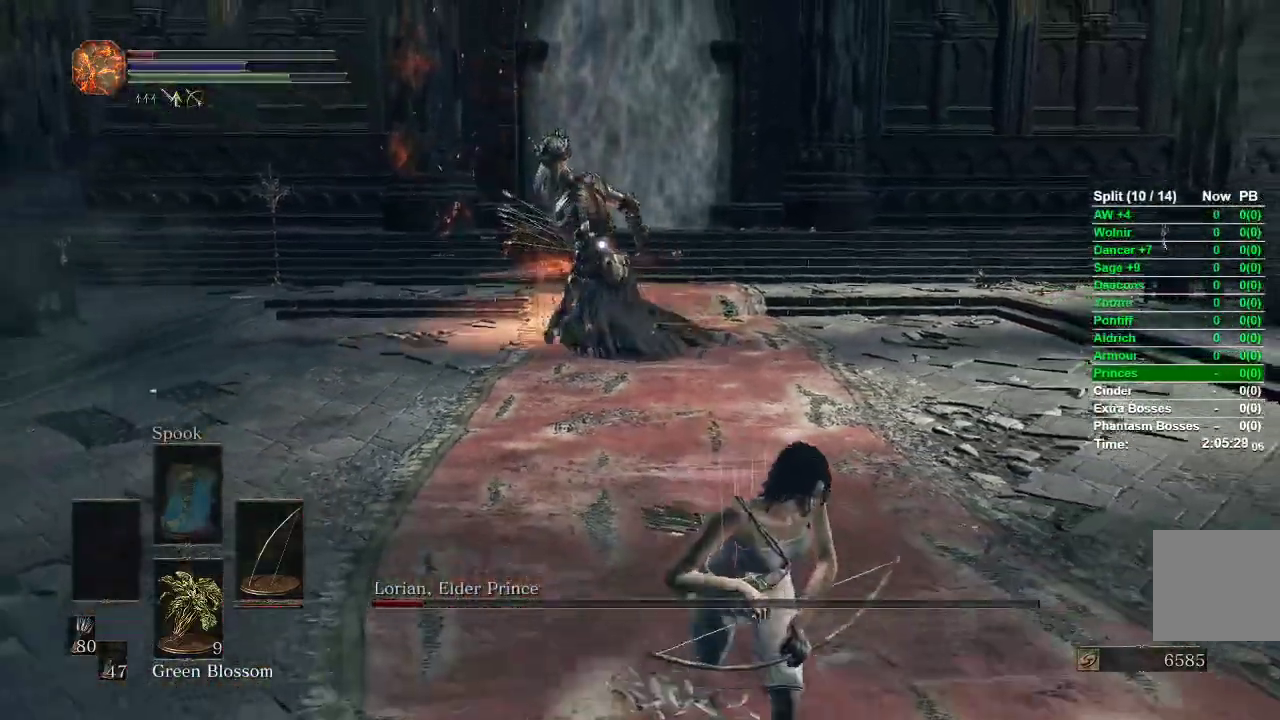
{"buttons": [], "left_stick": "up", "right_stick": "center", "events": [[283, "B", "up"], [400, "left_stick", "up-right"], [450, "left_stick", "up"]]}
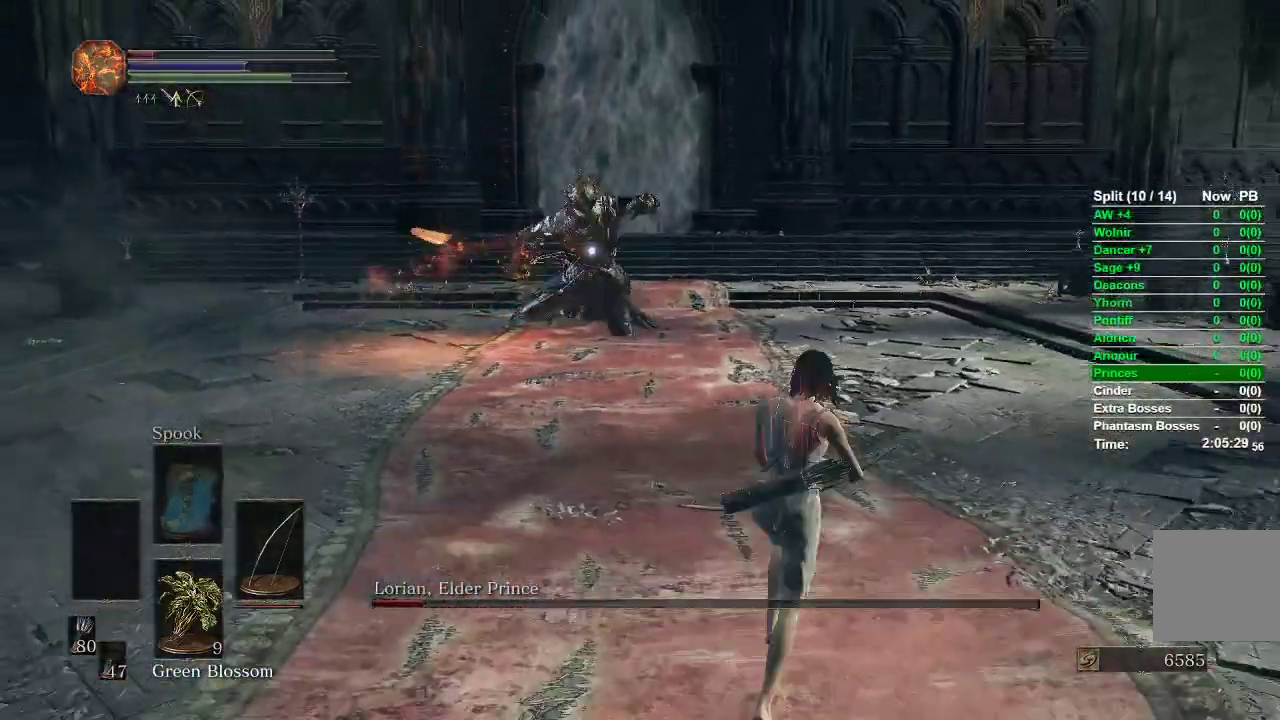
{"buttons": [], "left_stick": "down-left", "right_stick": "center", "events": [[317, "B", "down"], [333, "left_stick", "left"], [383, "B", "up"], [383, "left_stick", "down-left"]]}
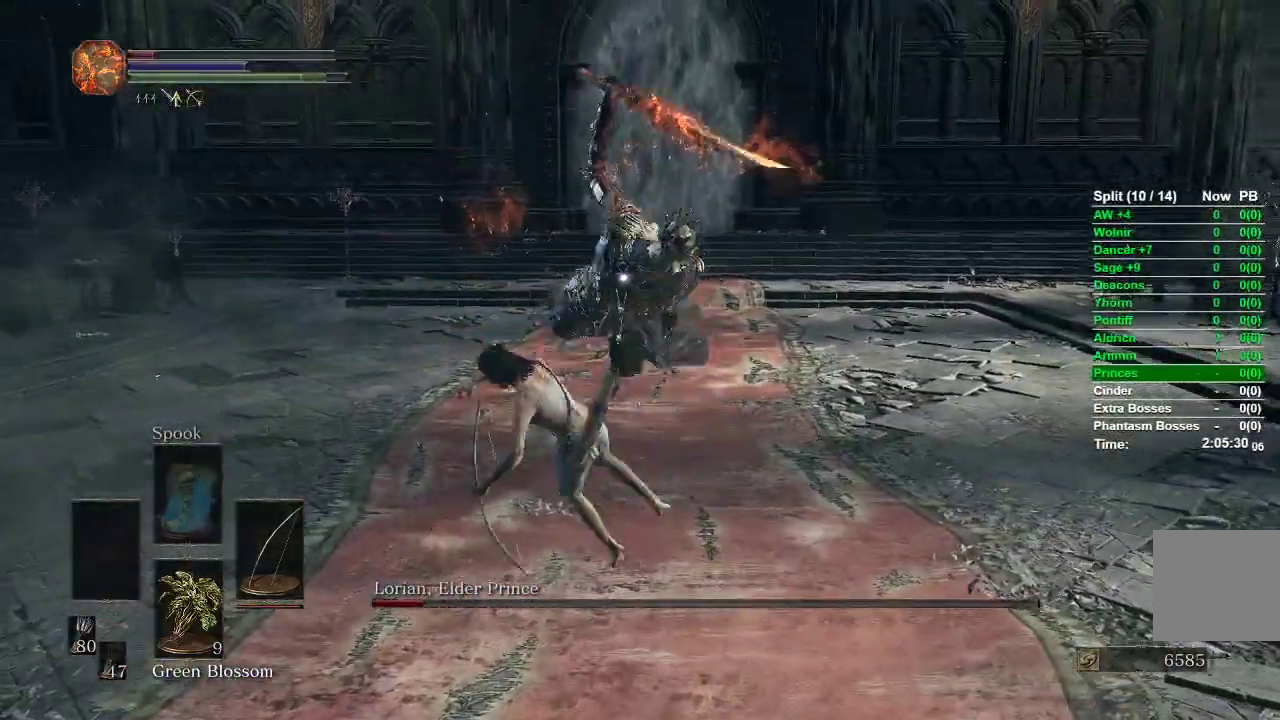
{"buttons": ["B"], "left_stick": "down-right", "right_stick": "center", "events": [[250, "B", "down"], [283, "left_stick", "down"], [400, "left_stick", "down-right"]]}
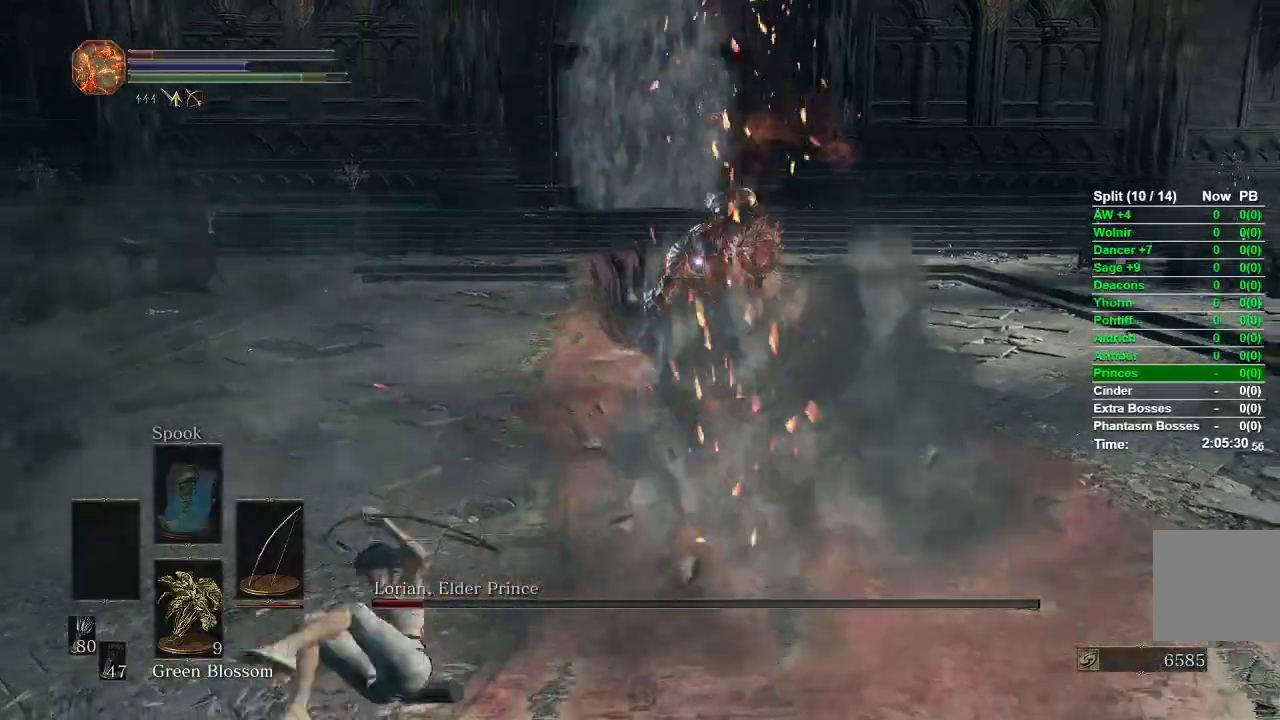
{"buttons": ["B"], "left_stick": "down-right", "right_stick": "center", "events": []}
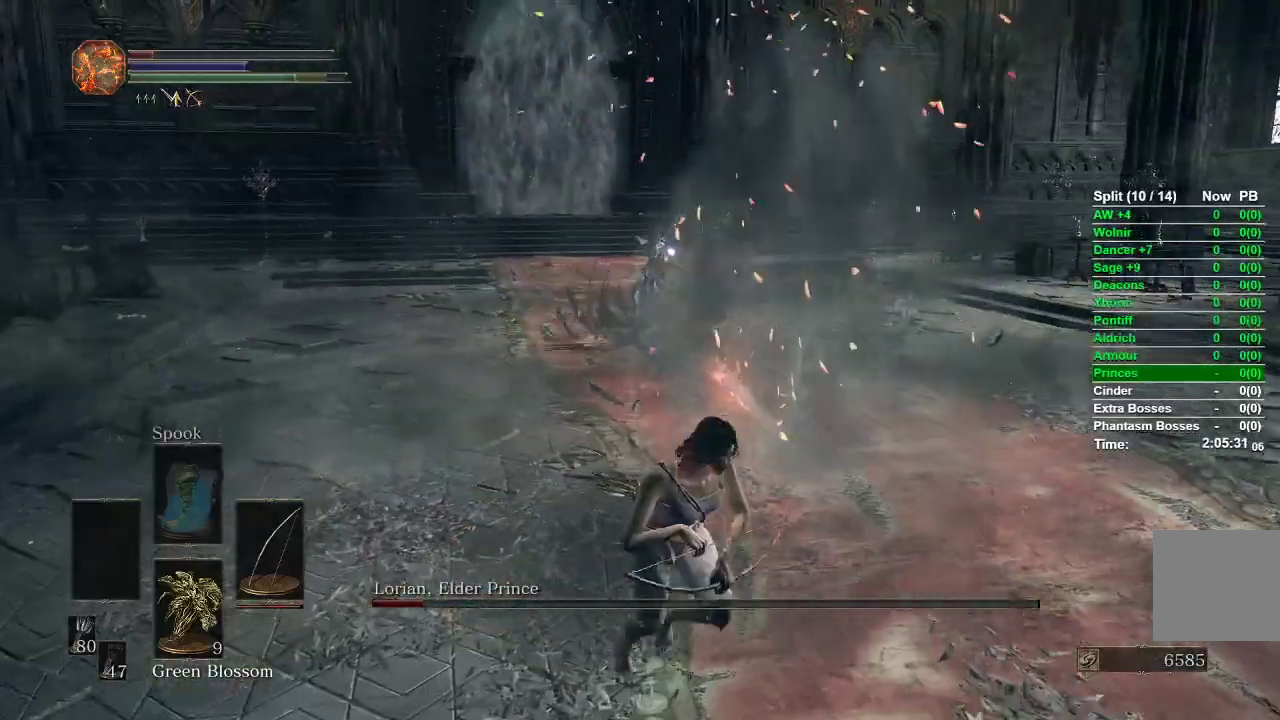
{"buttons": [], "left_stick": "down-right", "right_stick": "center", "events": [[433, "B", "up"]]}
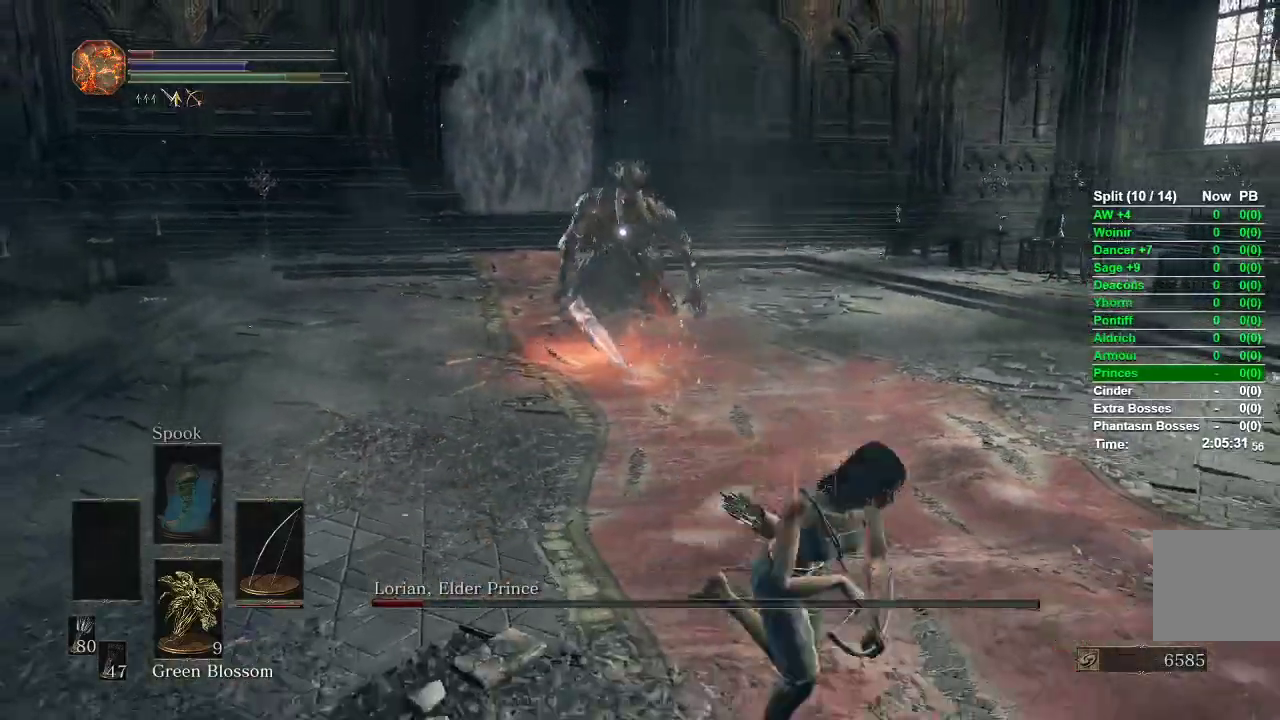
{"buttons": [], "left_stick": "down-right", "right_stick": "center", "events": []}
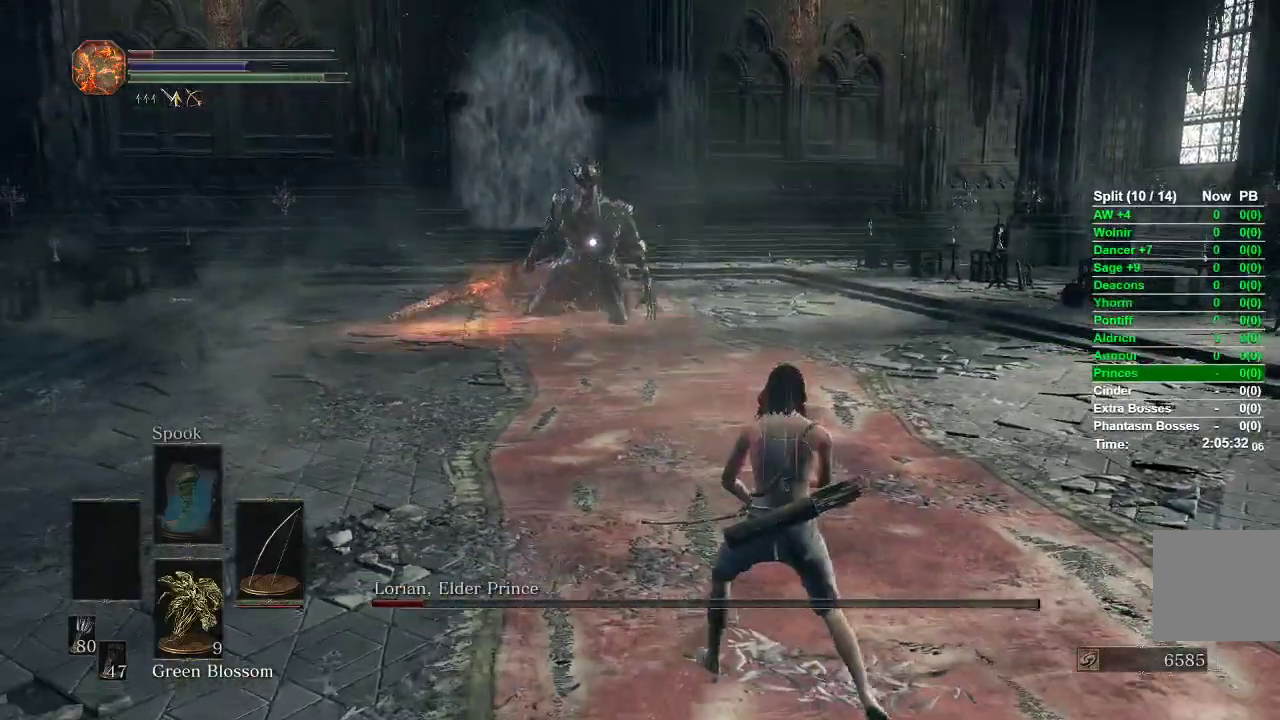
{"buttons": [], "left_stick": "up", "right_stick": "center", "events": [[483, "left_stick", "up"]]}
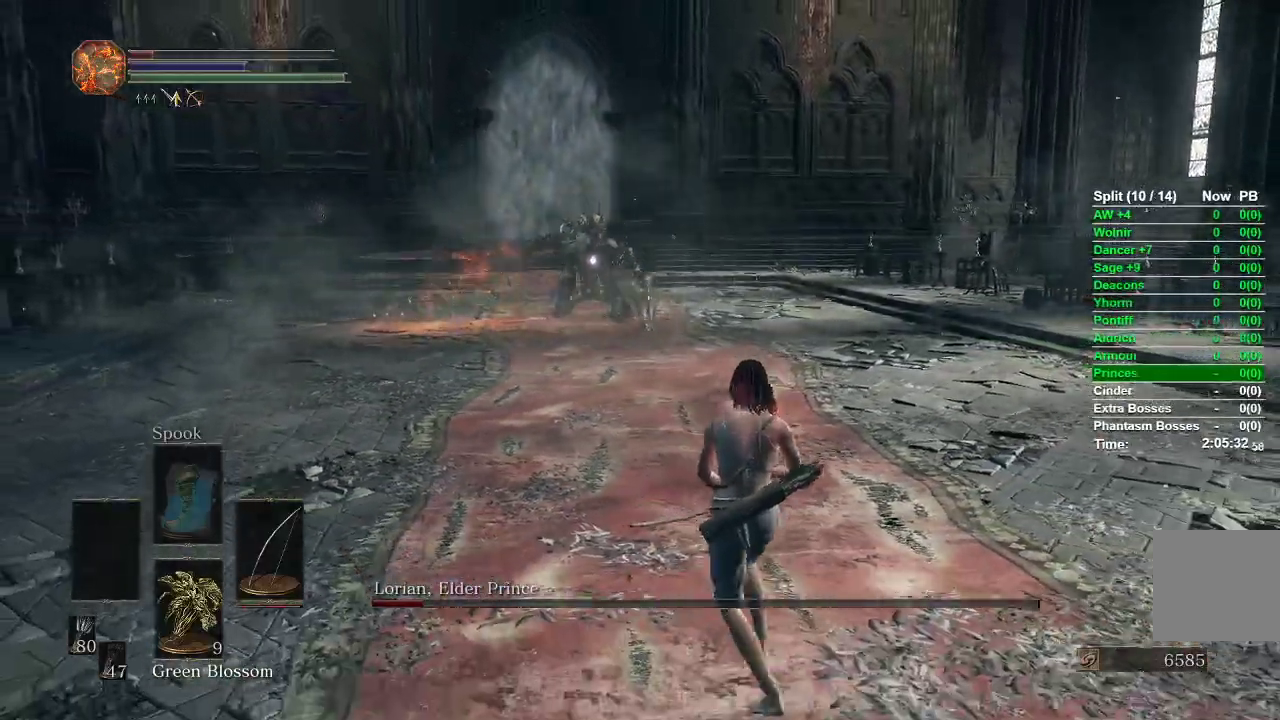
{"buttons": [], "left_stick": "up", "right_stick": "center", "events": []}
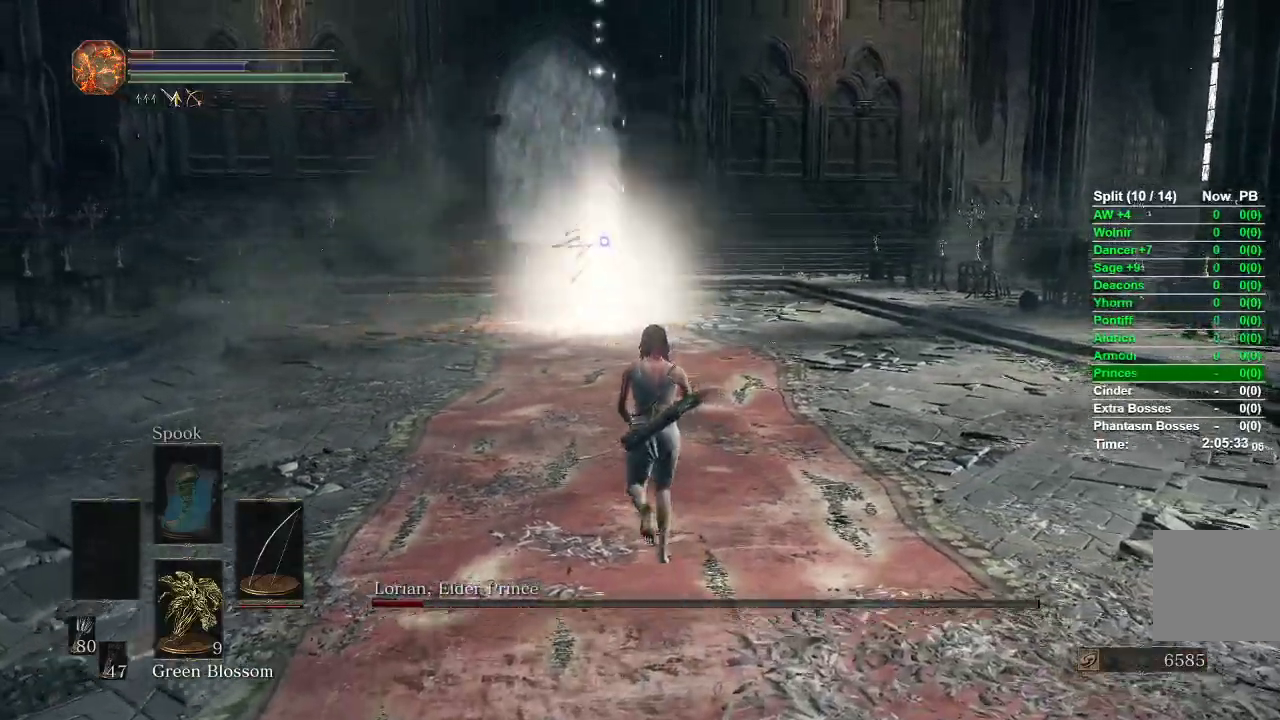
{"buttons": [], "left_stick": "up", "right_stick": "center", "events": []}
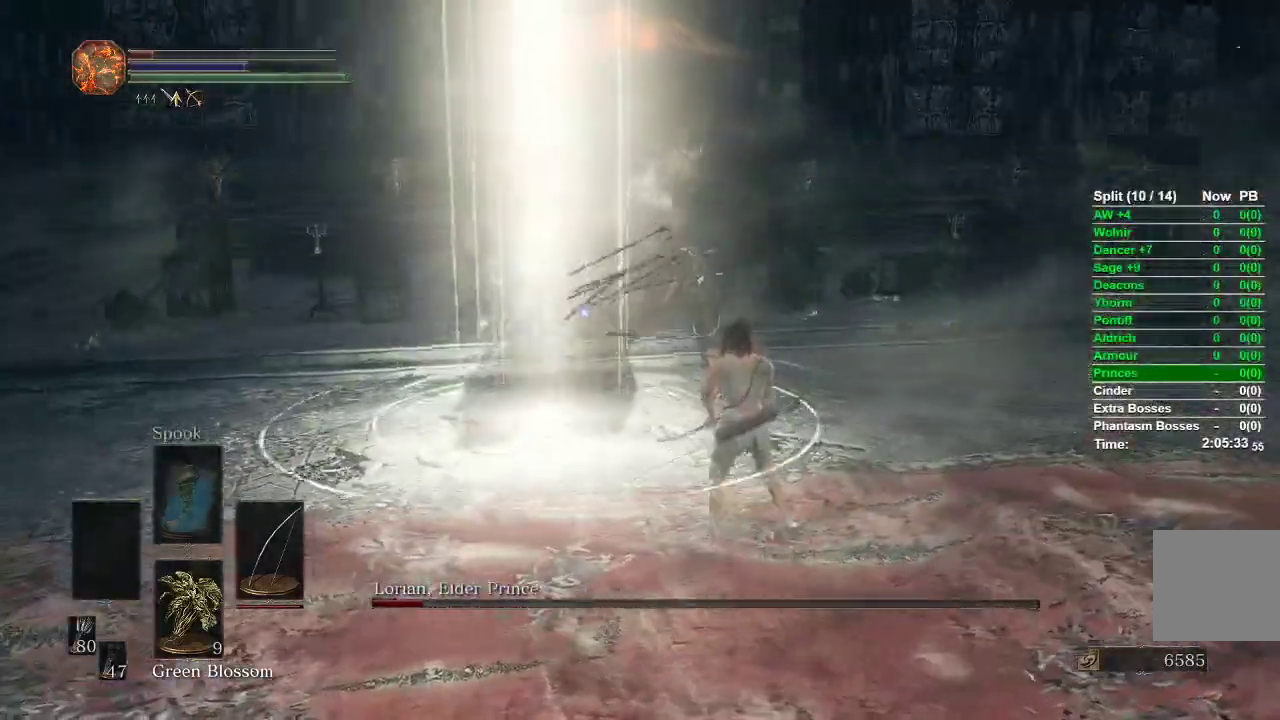
{"buttons": [], "left_stick": "up-right", "right_stick": "left", "events": [[67, "B", "down"], [133, "B", "up"], [283, "R3", "down"], [383, "R3", "up"], [383, "right_stick", "left"], [450, "left_stick", "up-right"]]}
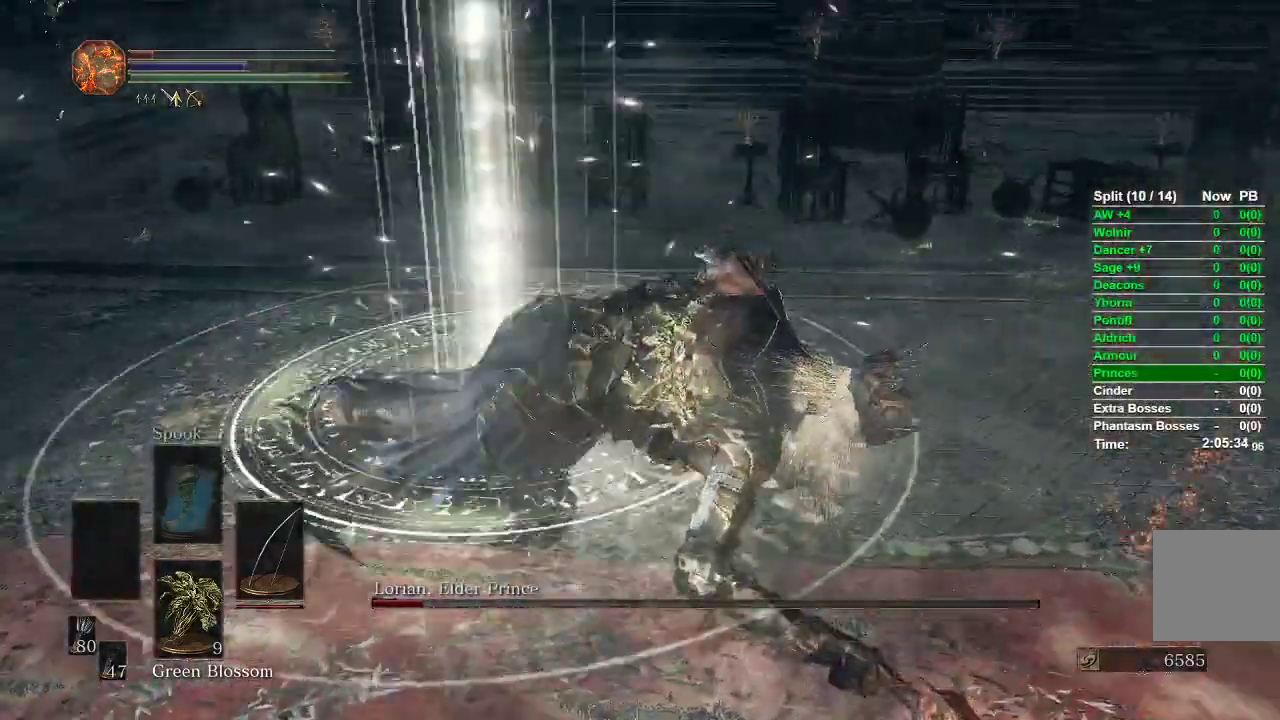
{"buttons": ["B"], "left_stick": "right", "right_stick": "center", "events": [[133, "right_stick", "center"], [317, "left_stick", "right"], [467, "B", "down"]]}
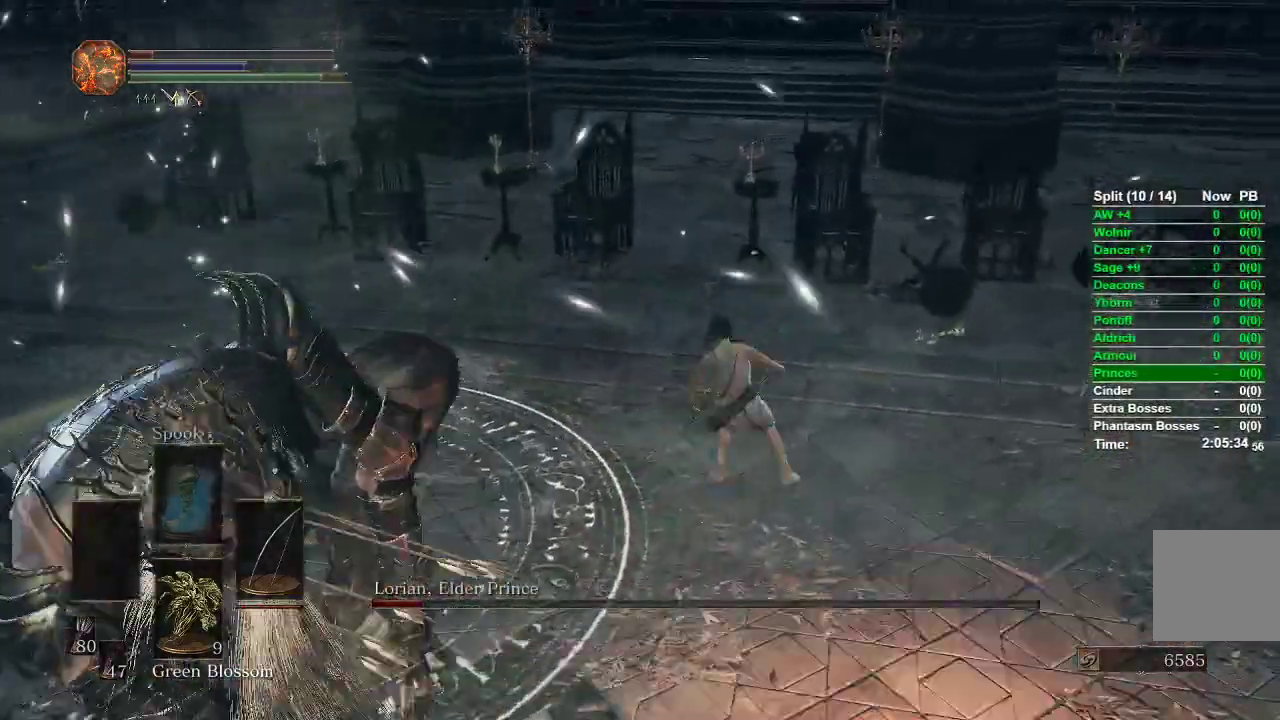
{"buttons": [], "left_stick": "down", "right_stick": "center"}
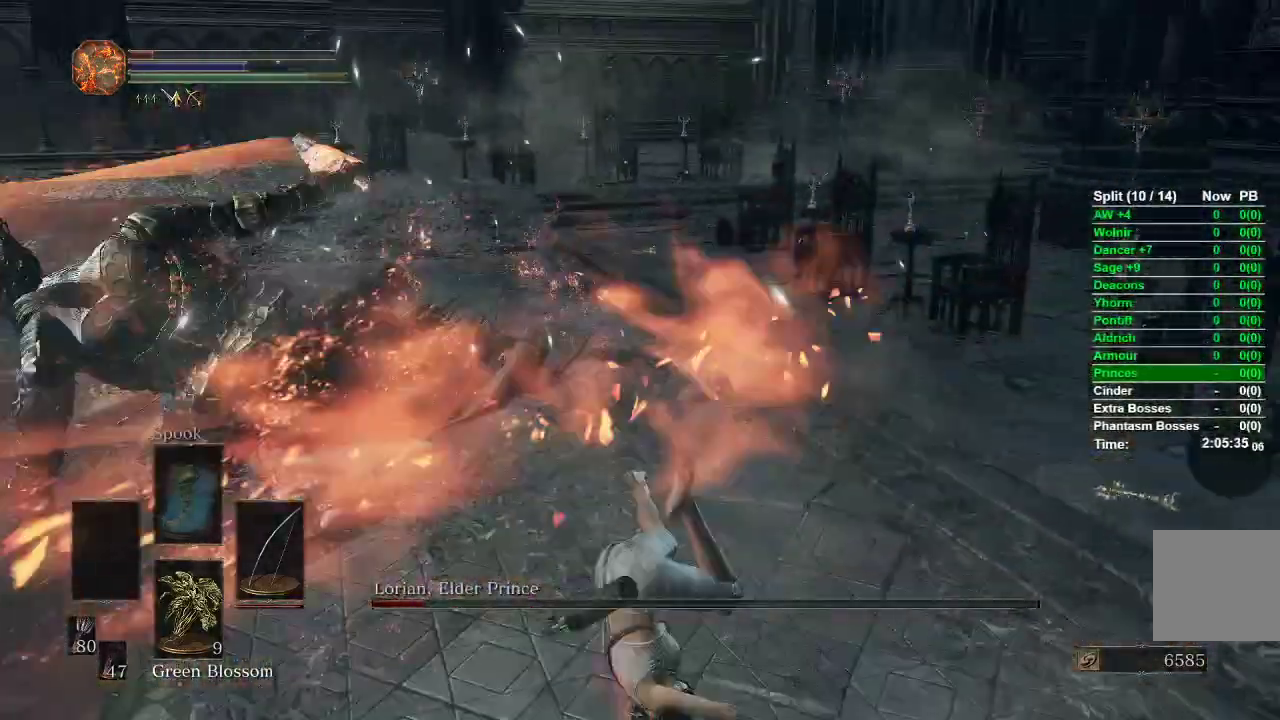
{"buttons": ["B"], "left_stick": "down-left", "right_stick": "center", "events": [[33, "R3", "down"], [117, "R3", "up"], [300, "B", "down"], [417, "left_stick", "down-left"]]}
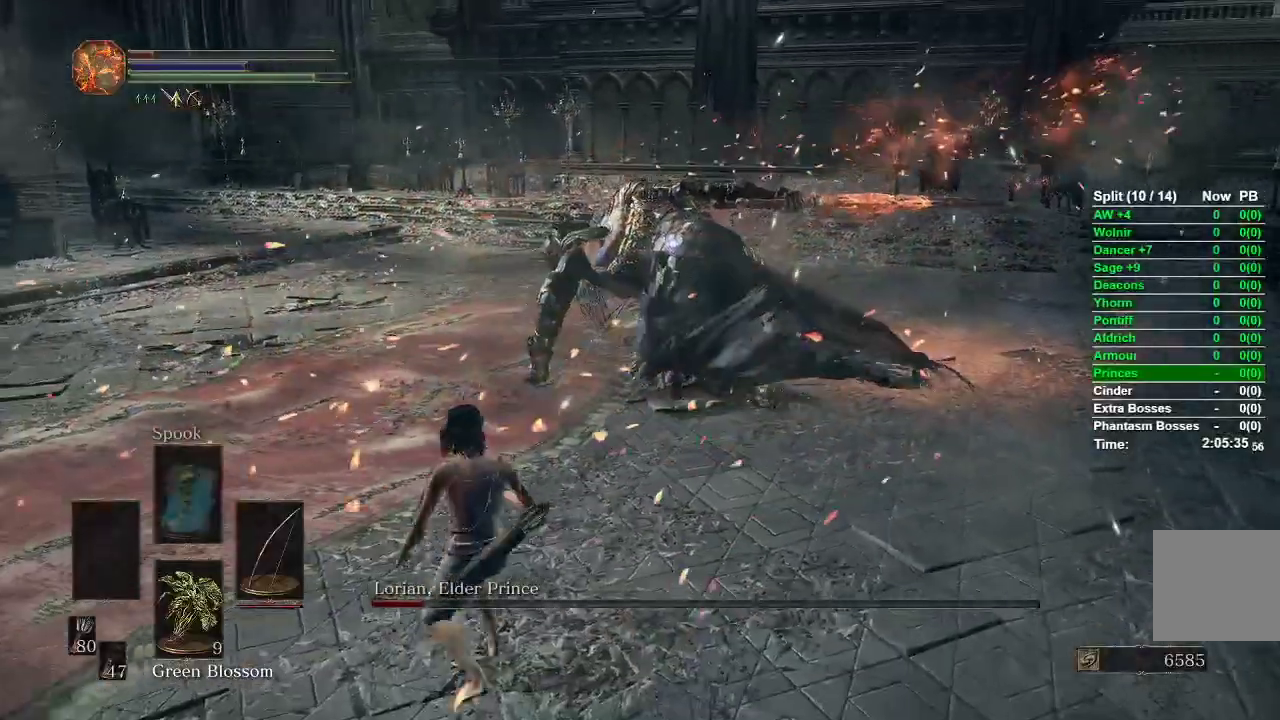
{"buttons": ["B"], "left_stick": "down", "right_stick": "center", "events": [[383, "left_stick", "down"]]}
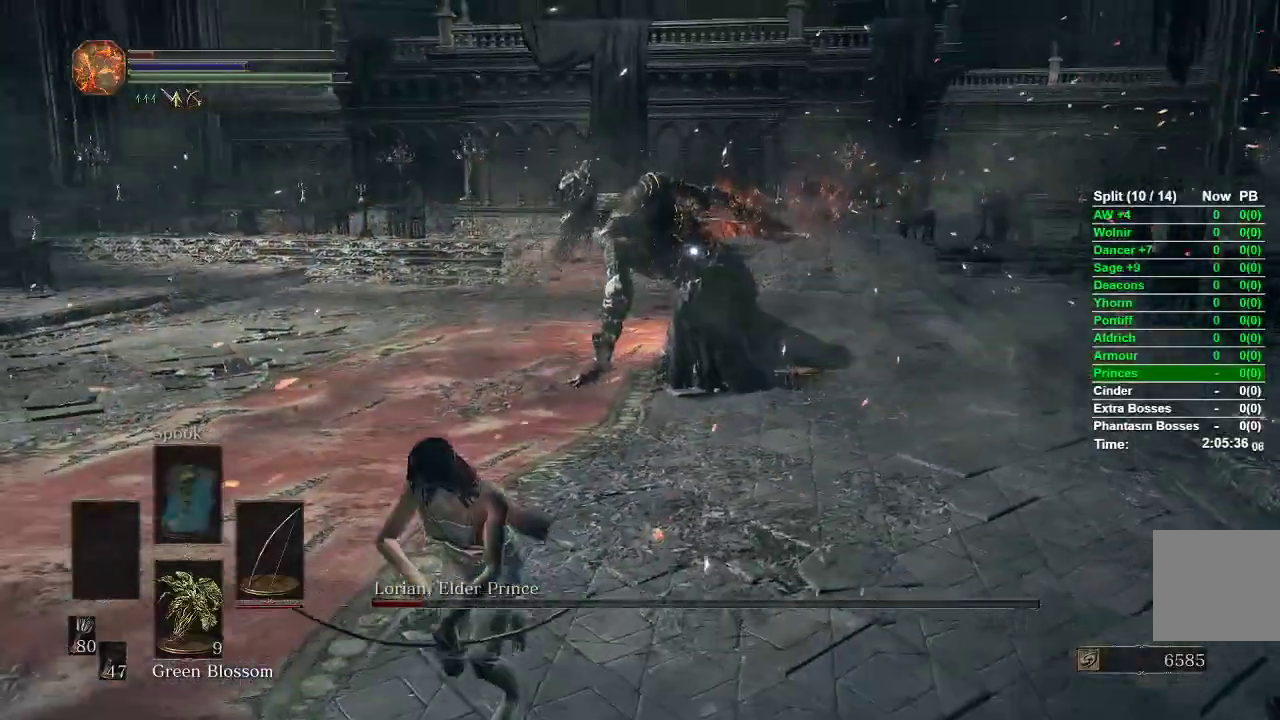
{"buttons": ["B"], "left_stick": "down", "right_stick": "center", "events": []}
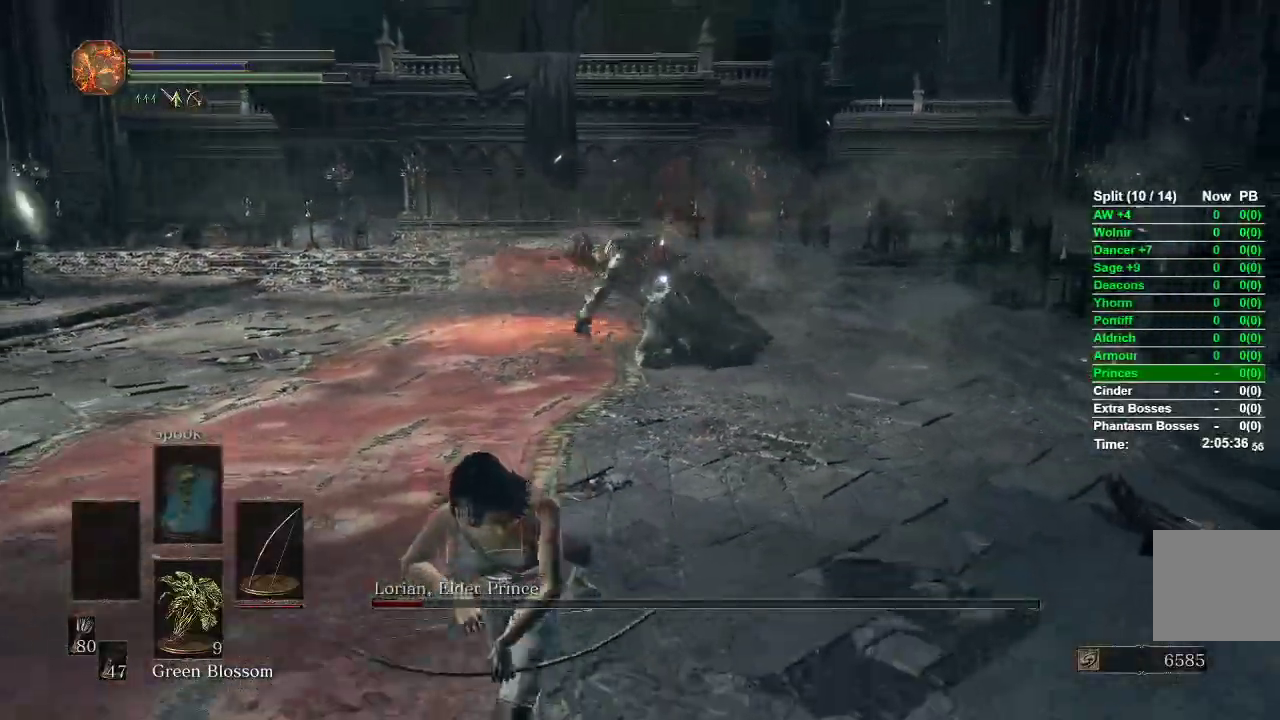
{"buttons": ["B"], "left_stick": "down", "right_stick": "center", "events": []}
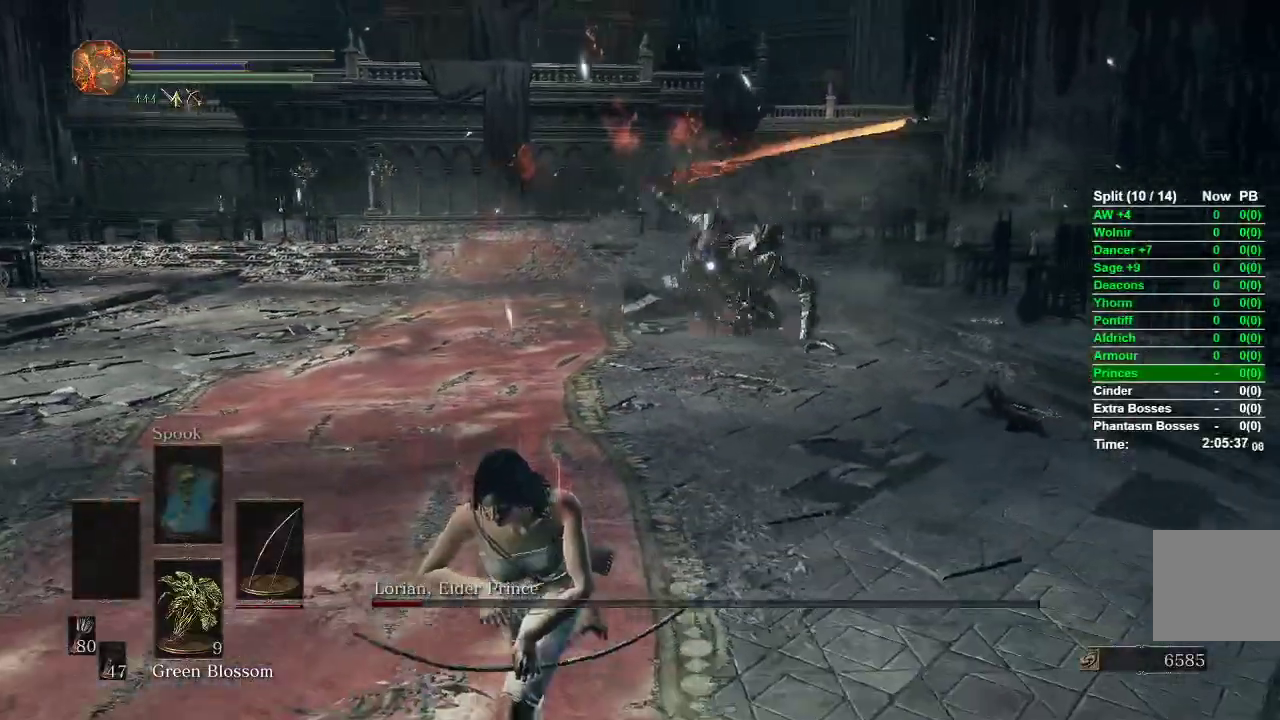
{"buttons": ["B"], "left_stick": "down", "right_stick": "center", "events": []}
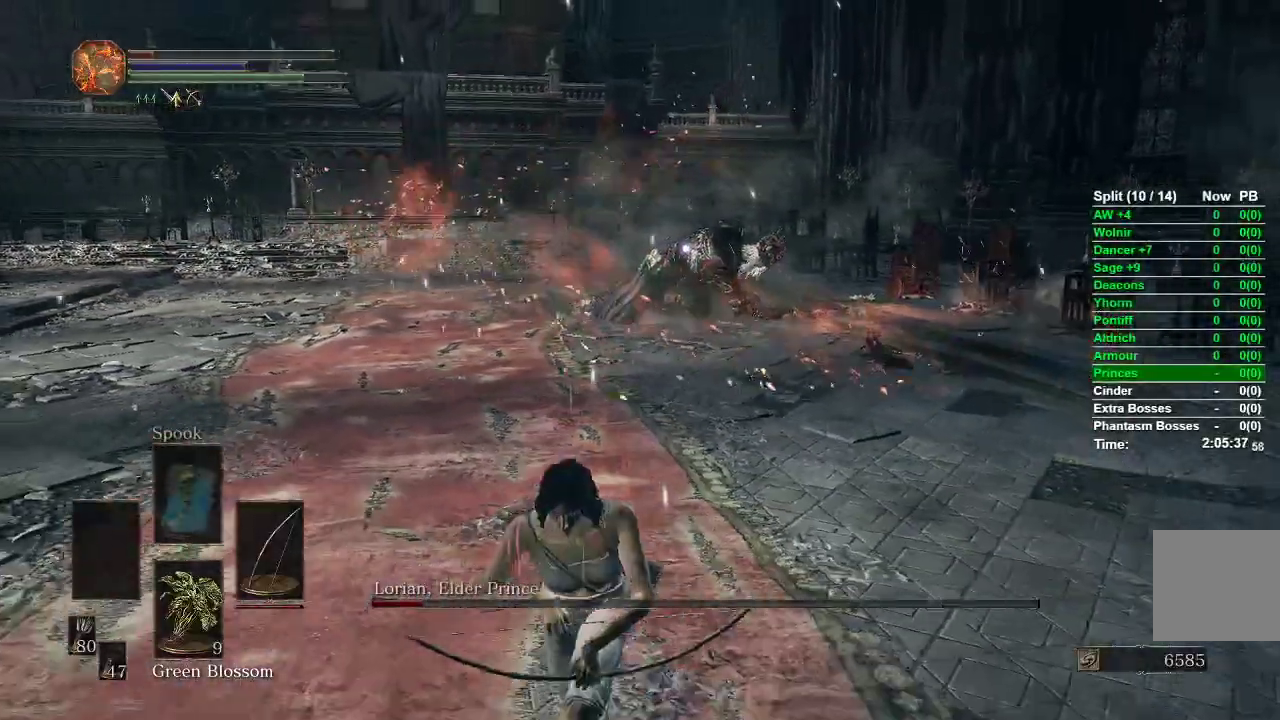
{"buttons": [], "left_stick": "down", "right_stick": "center"}
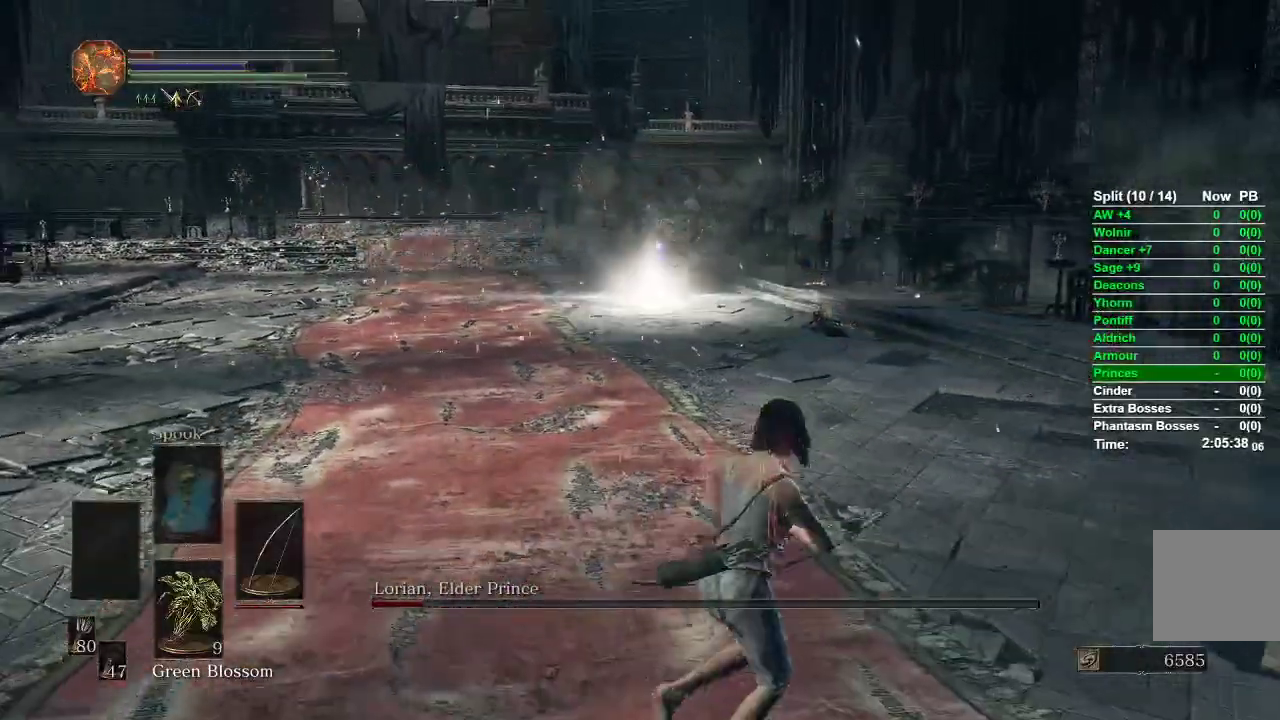
{"buttons": [], "left_stick": "up", "right_stick": "center", "events": [[100, "left_stick", "left"], [267, "left_stick", "up"]]}
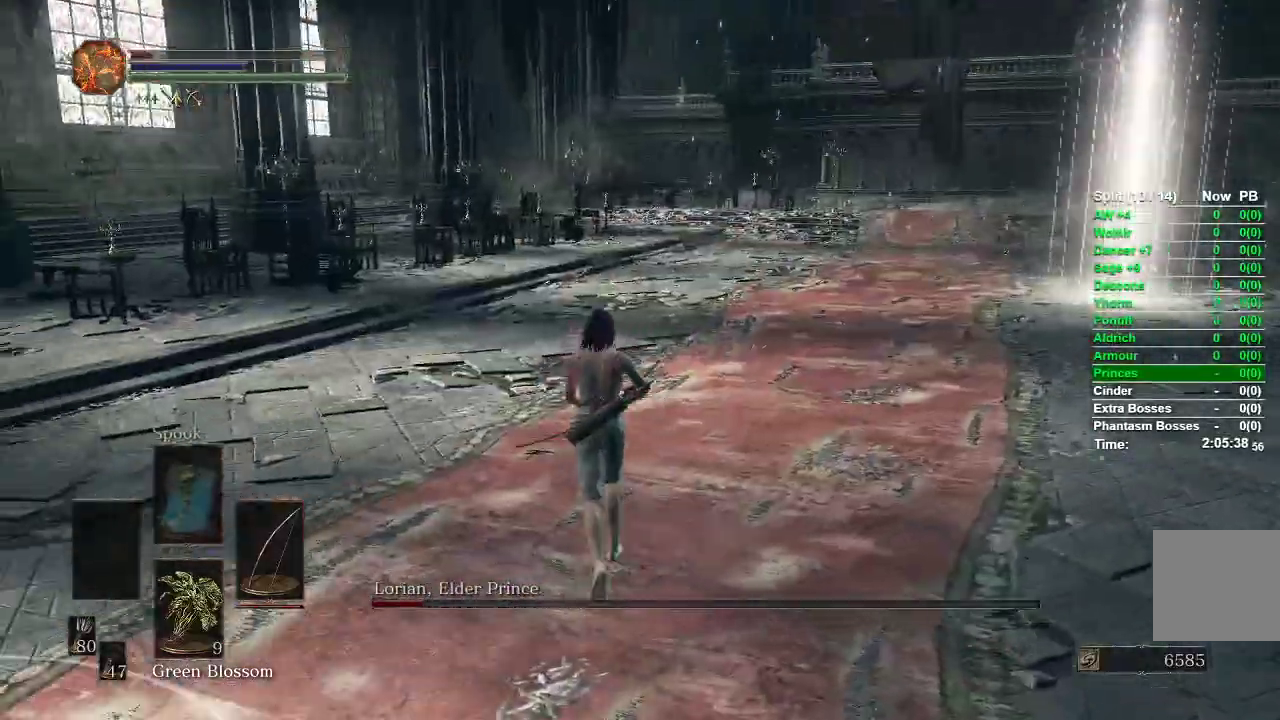
{"buttons": [], "left_stick": "up-right", "right_stick": "center", "events": [[133, "left_stick", "up-right"], [367, "B", "down"], [450, "B", "up"]]}
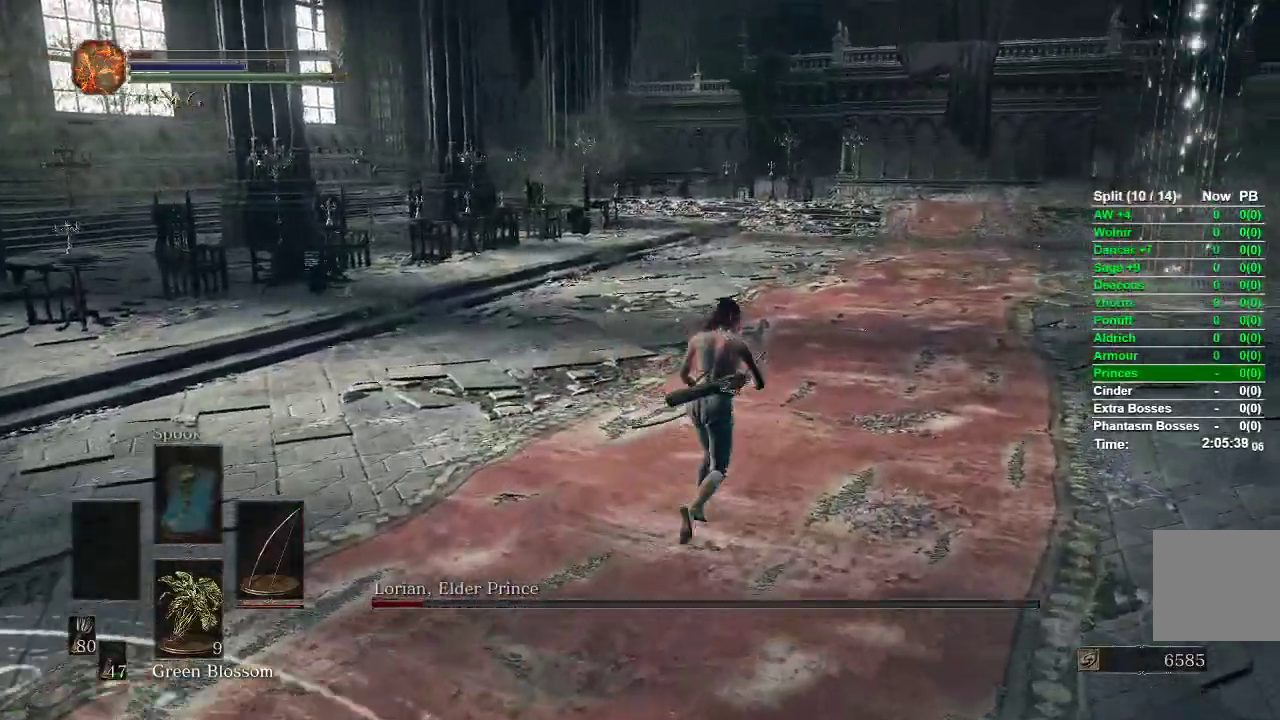
{"buttons": [], "left_stick": "right", "right_stick": "left", "events": [[50, "right_stick", "left"], [250, "left_stick", "center"], [367, "left_stick", "right"]]}
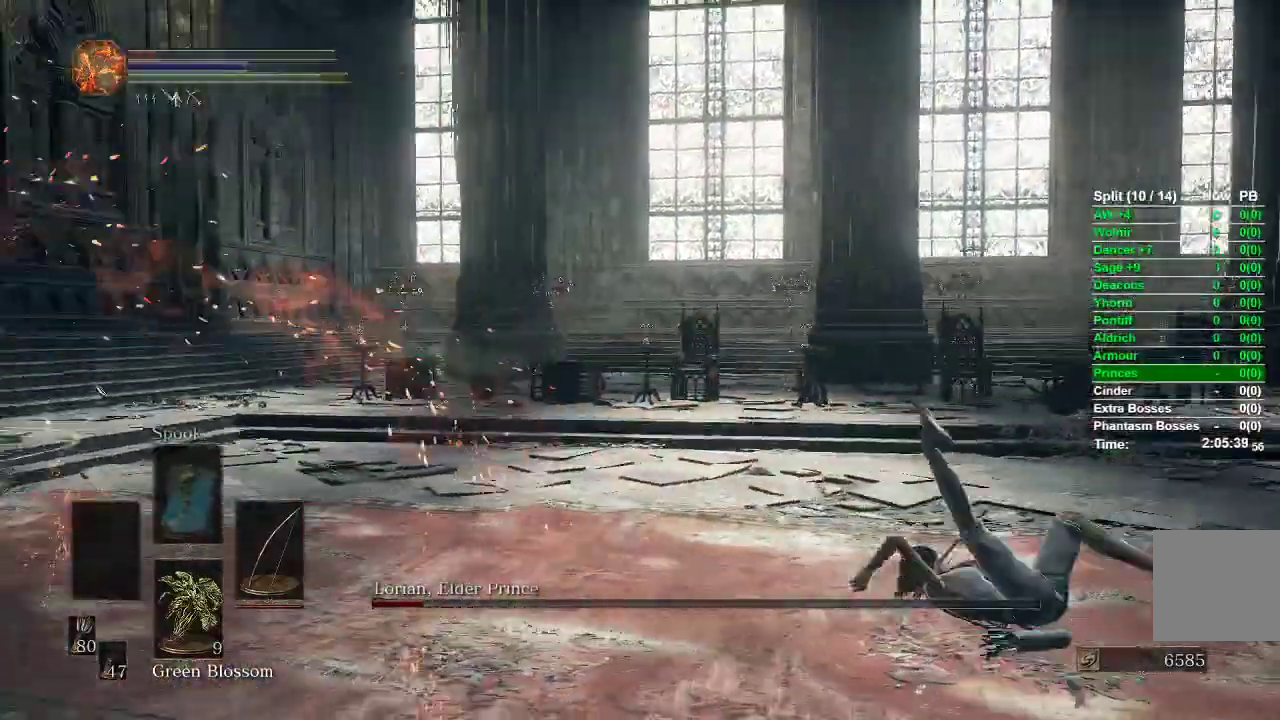
{"buttons": [], "left_stick": "down", "right_stick": "center", "events": [[233, "left_stick", "down-right"], [300, "right_stick", "center"], [317, "R3", "down"], [383, "R3", "up"], [400, "left_stick", "down"]]}
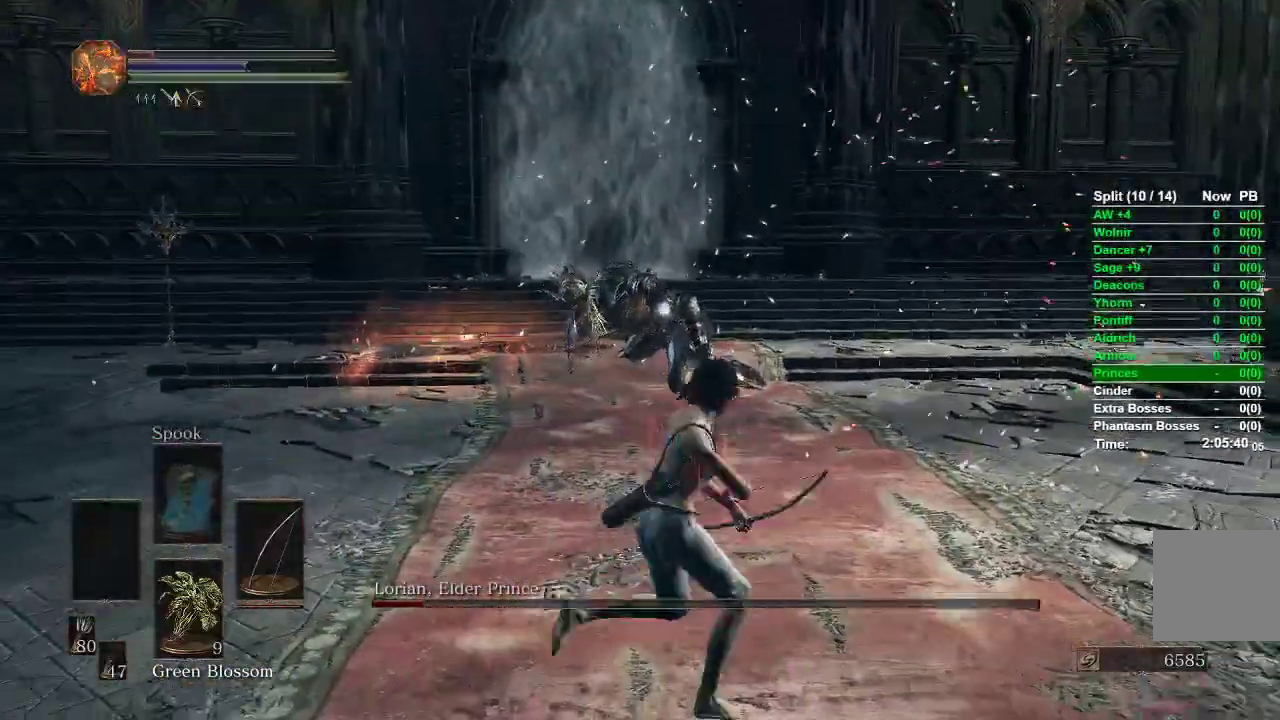
{"buttons": ["B"], "left_stick": "down", "right_stick": "center", "events": [[67, "B", "down"]]}
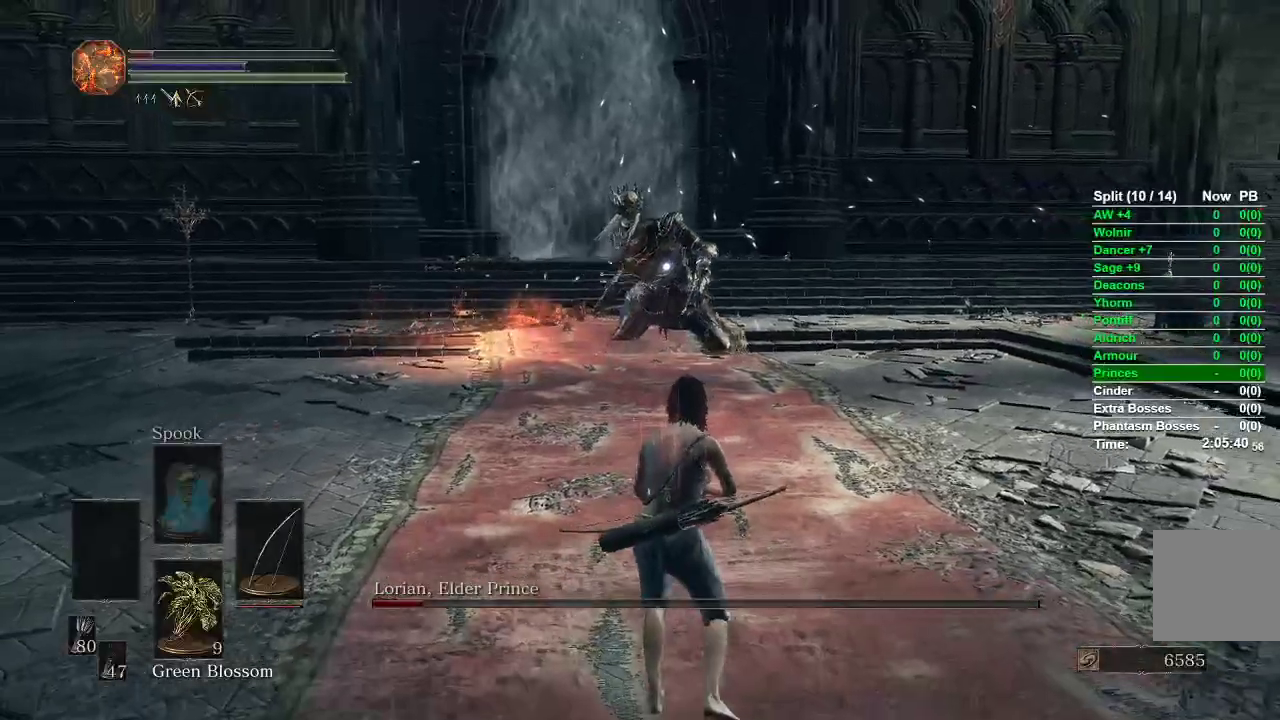
{"buttons": ["B"], "left_stick": "down", "right_stick": "center", "events": []}
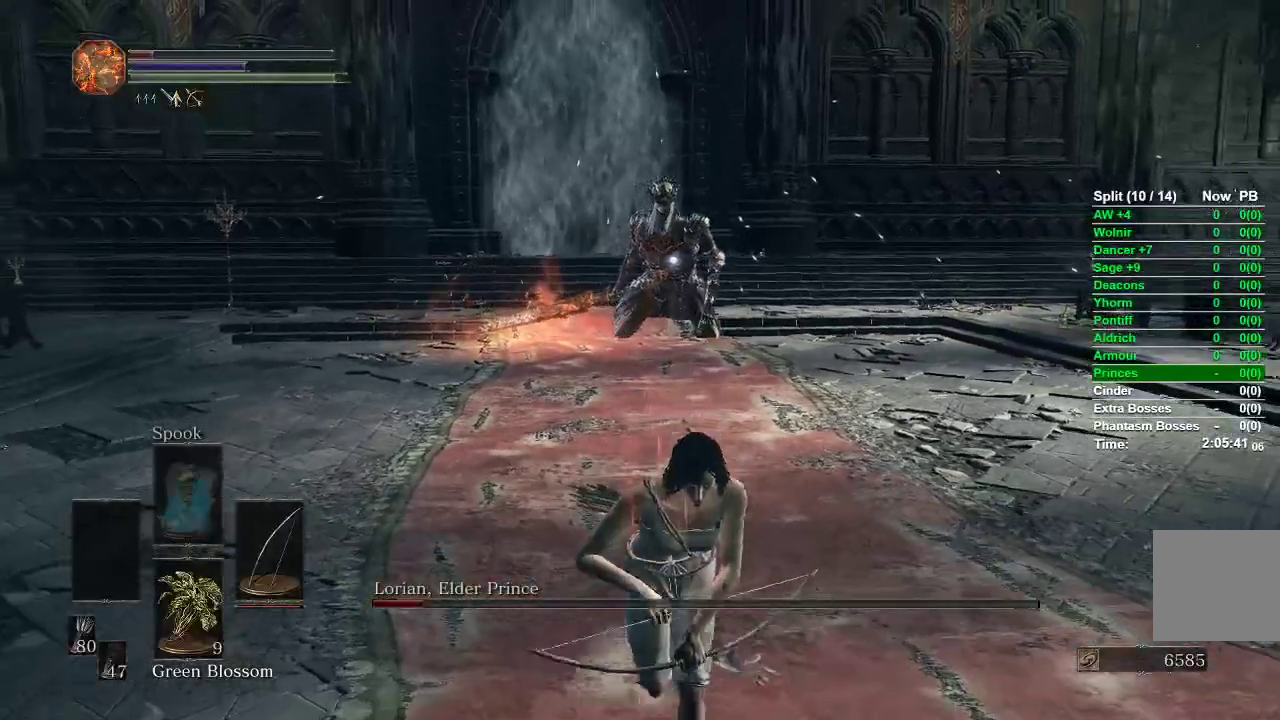
{"buttons": ["B"], "left_stick": "down", "right_stick": "center", "events": []}